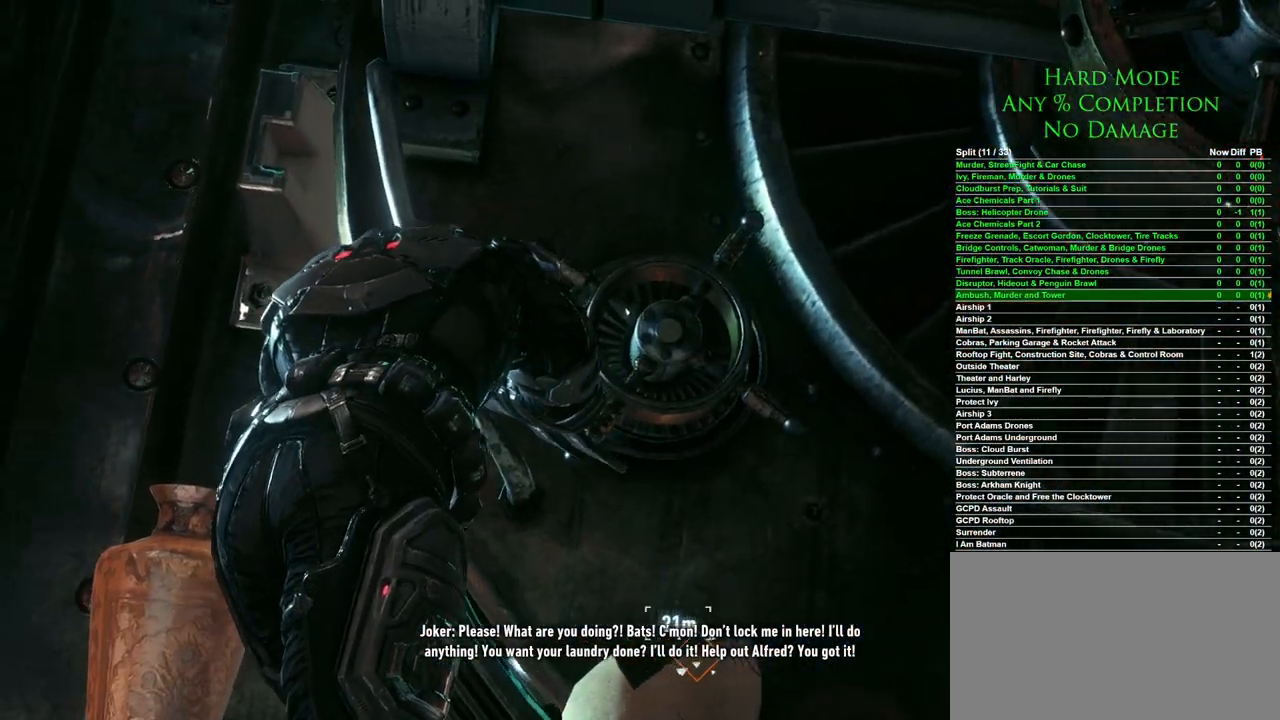
Gameplay with keyboard and mouse; each line is a JSON object with the keys and mouse buttons held at the frame after it. "events" lists presses ("down") and releases ("up") of "1", "2", "3", "4", "5", "a", "alt", "c", "caps_lock", "ctrl", "d", "e", "f", "g", "q", "r", "s", "shift", "space", "t", "tab", "v", "w", "x", "z", "mouse_left", "mouse_wheel" and "mouse_right" between this image and that frame as [ms after this image, input, new state], when the widget could be followed in between. "mouse_left", "mouse_wheel", "mouse_right" = the "left", "wheel", "right" buttons of the "mouse" list. No other keys are recorded. "wheel" means that the mouse wheel is clicked or scrolled. Mouse movement is not recorded.
{"keys": ["s"], "mouse": [], "events": [[267, "s", "down"]]}
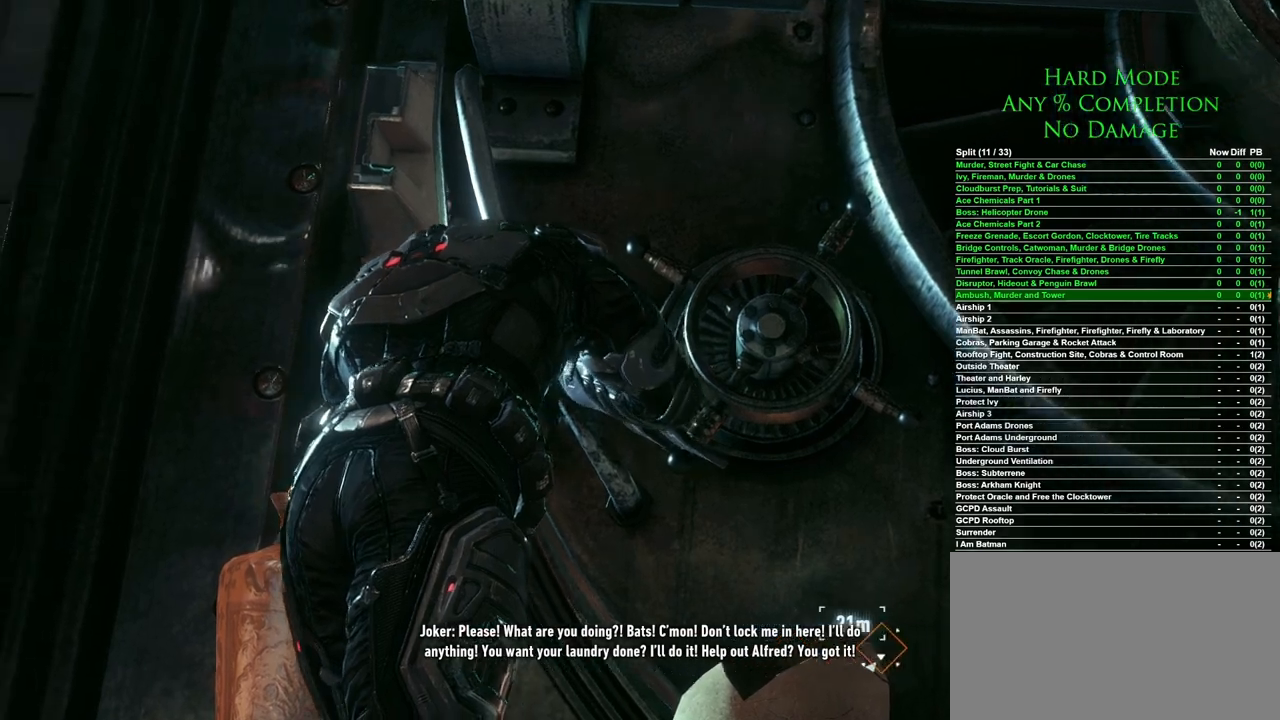
{"keys": [], "mouse": [], "events": [[183, "s", "up"]]}
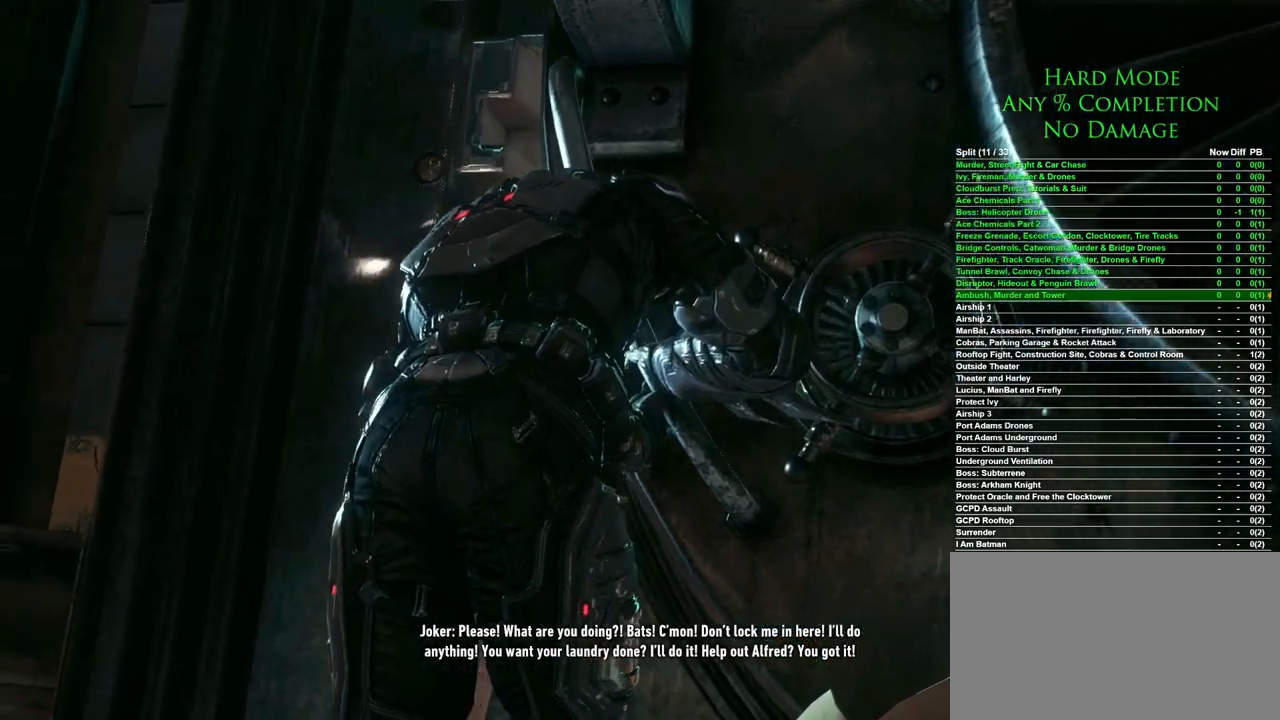
{"keys": [], "mouse": [], "events": []}
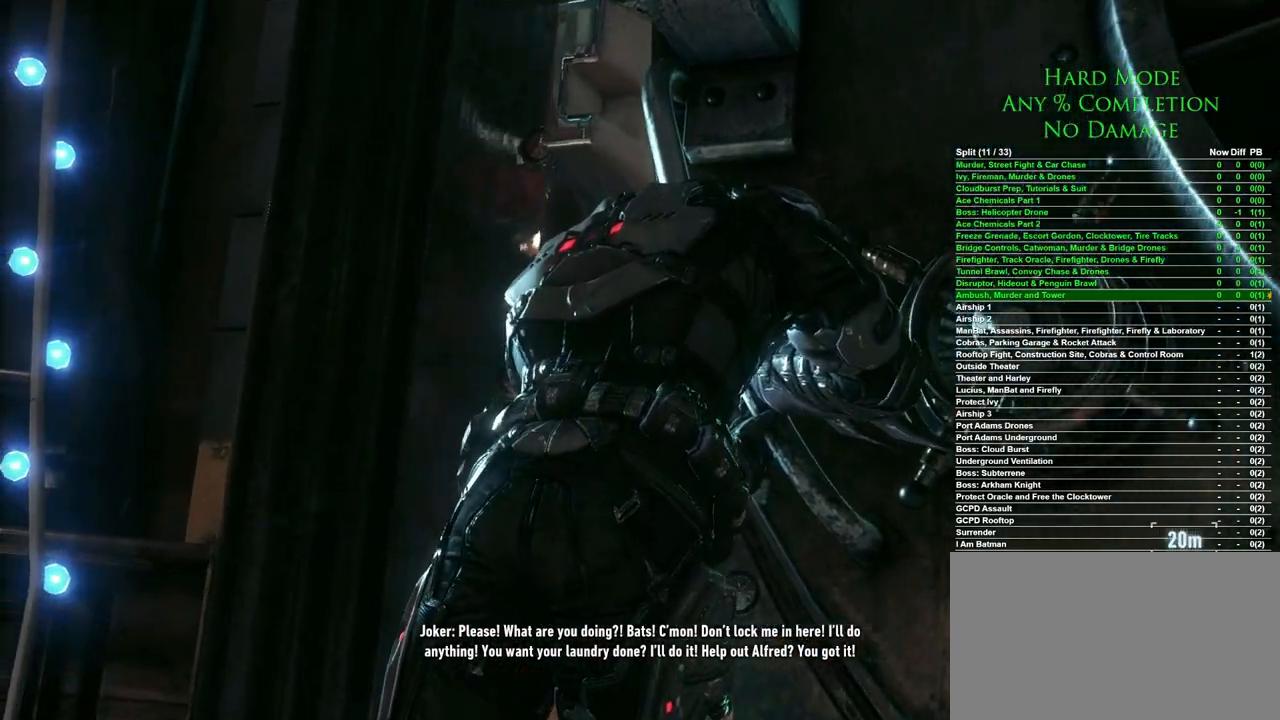
{"keys": [], "mouse": [], "events": []}
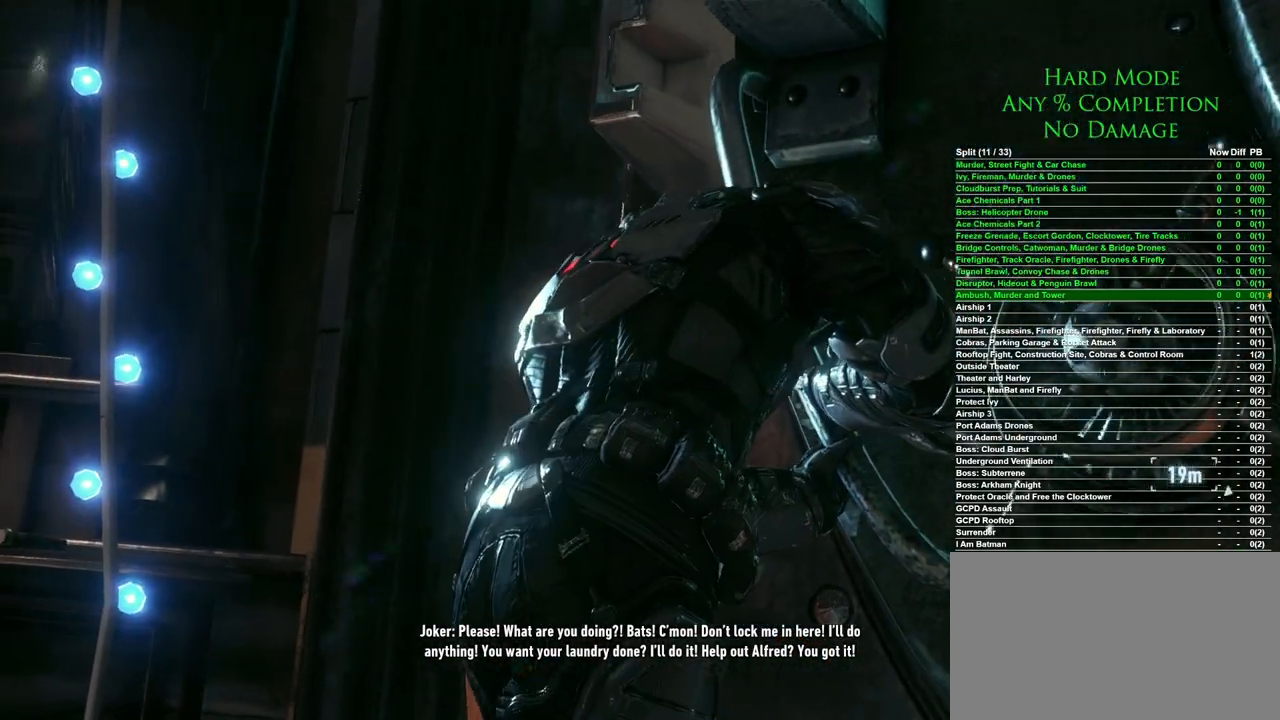
{"keys": [], "mouse": [], "events": []}
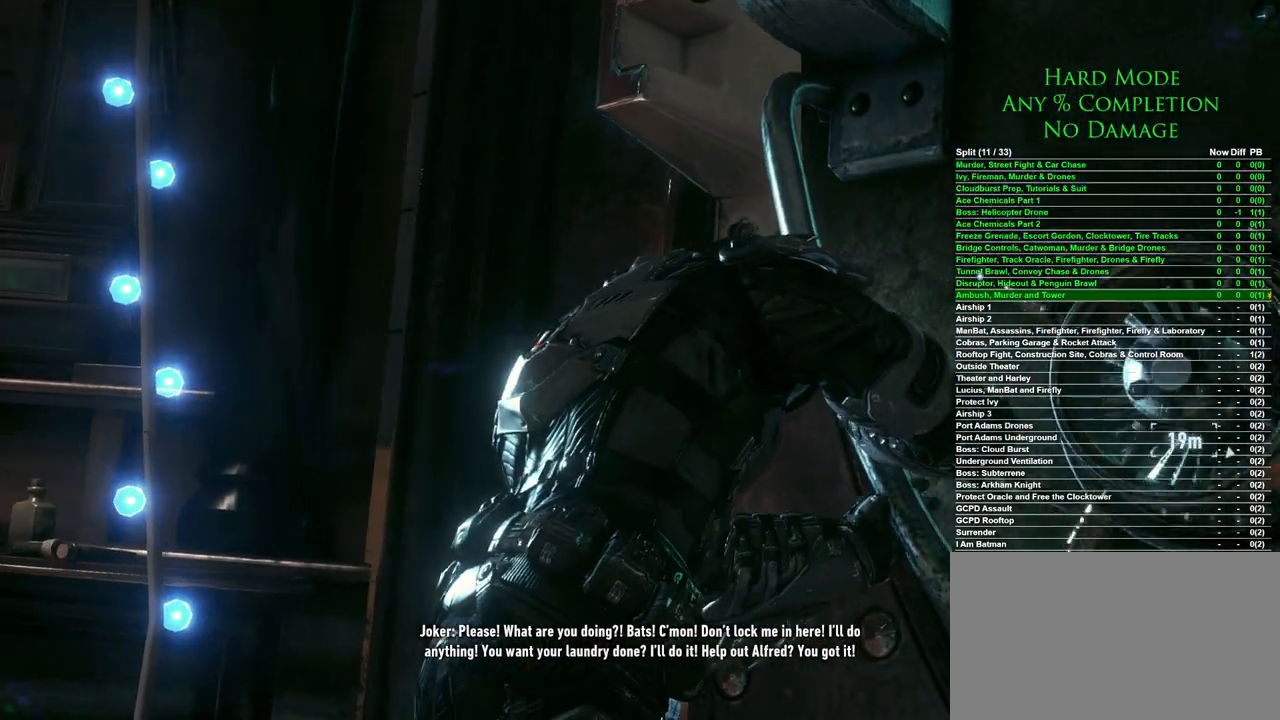
{"keys": [], "mouse": [], "events": []}
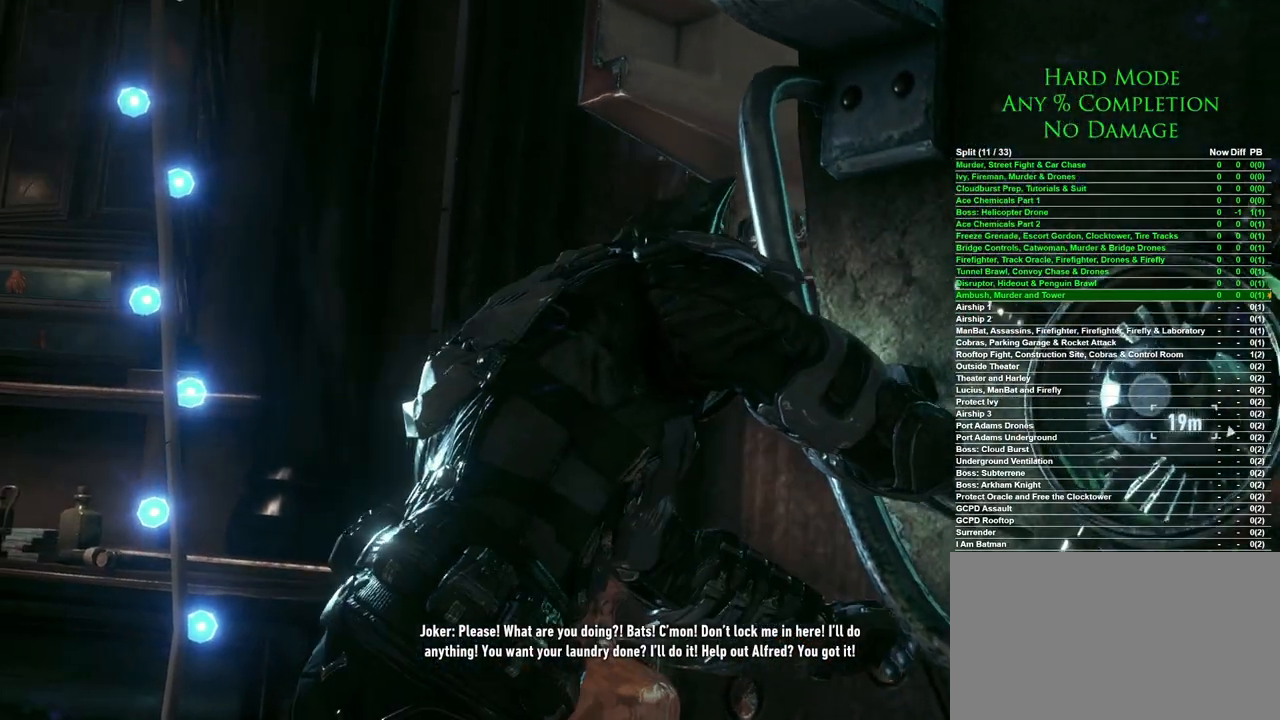
{"keys": [], "mouse": [], "events": []}
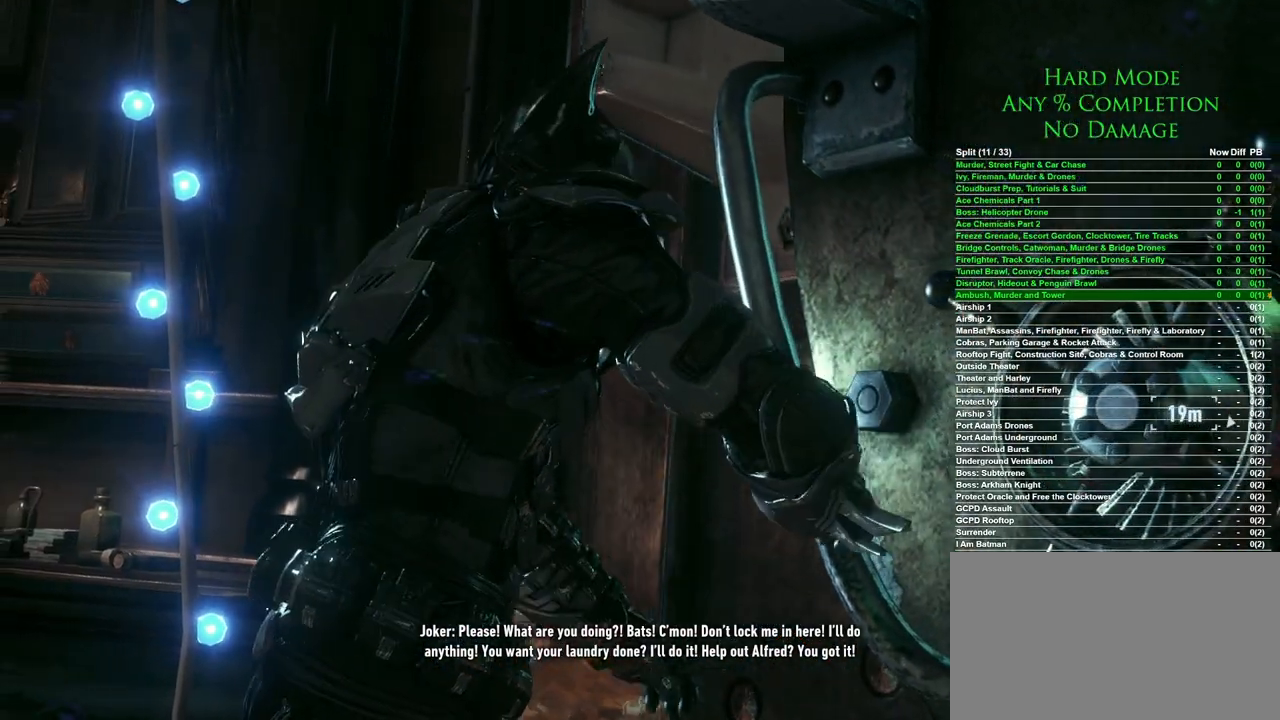
{"keys": [], "mouse": [], "events": []}
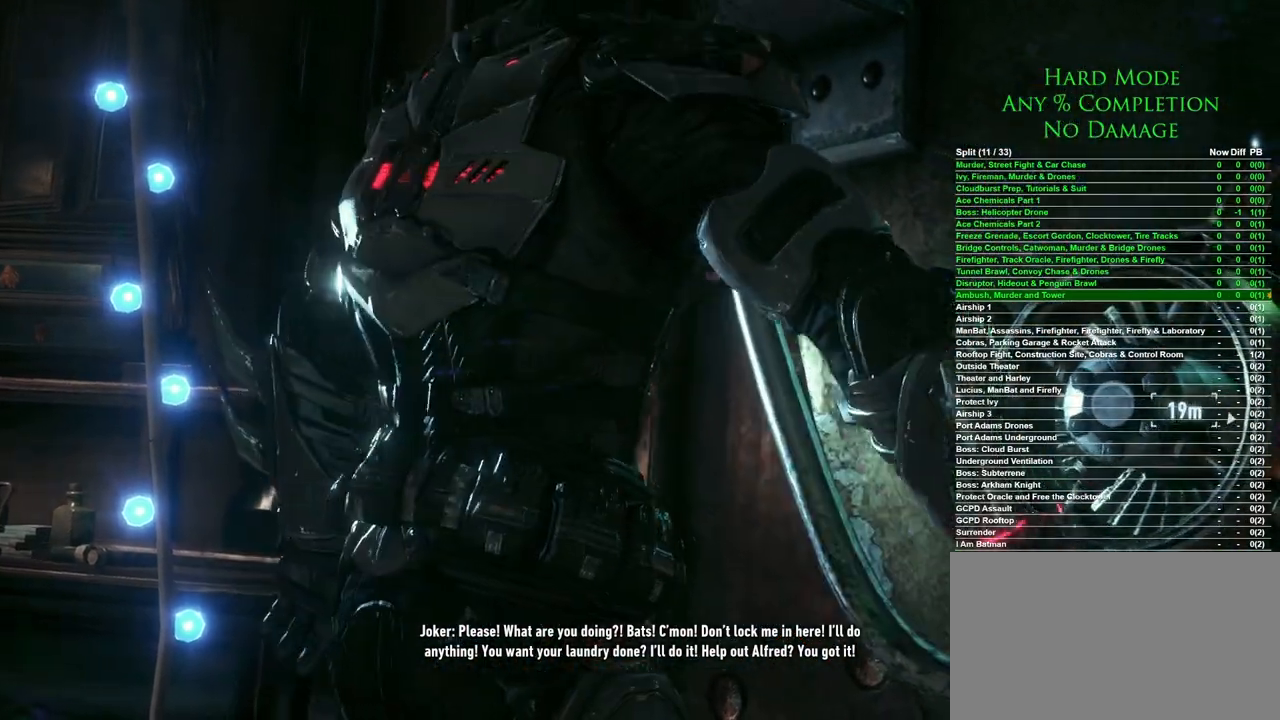
{"keys": [], "mouse": [], "events": [[17, "s", "down"], [350, "s", "up"]]}
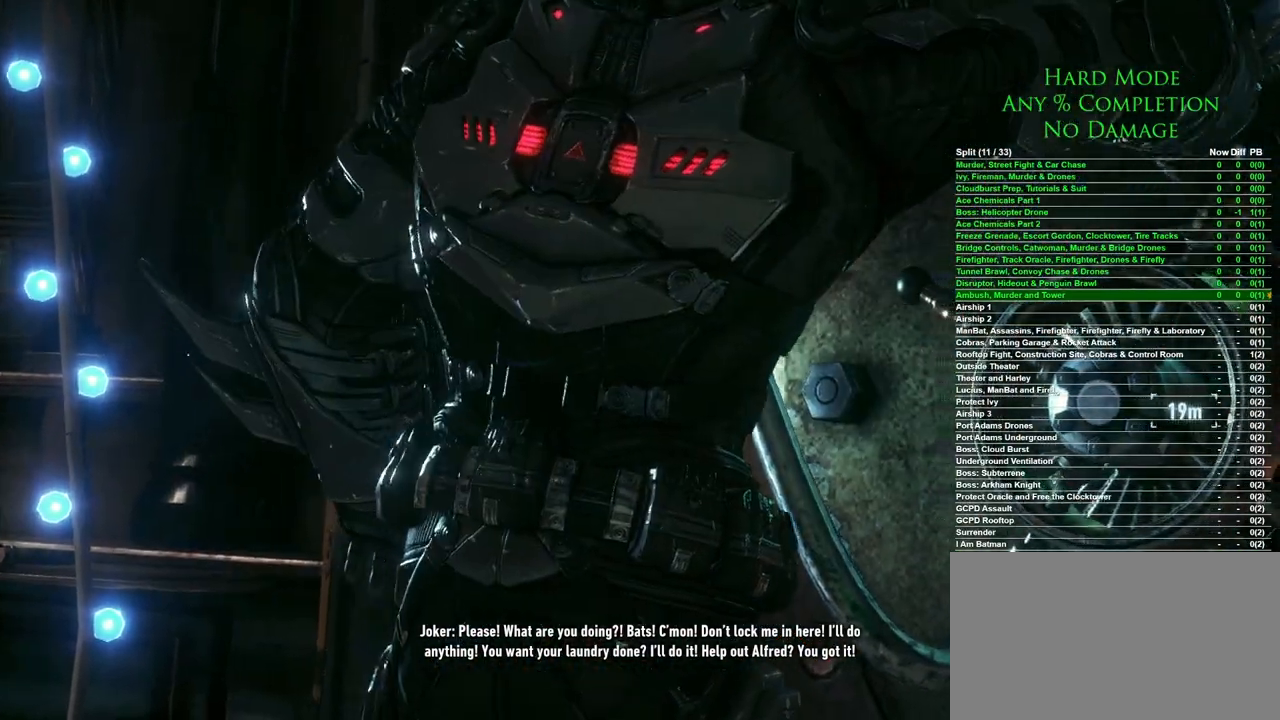
{"keys": [], "mouse": [], "events": []}
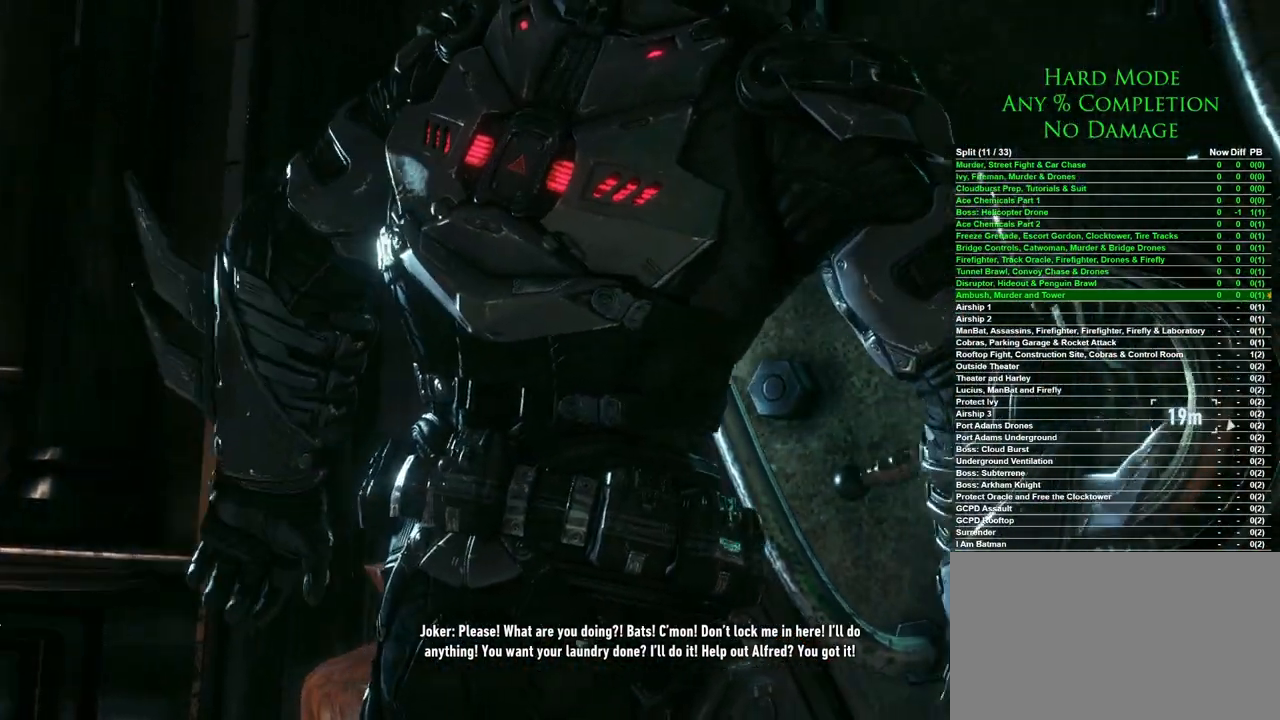
{"keys": ["s"], "mouse": [], "events": [[417, "s", "down"]]}
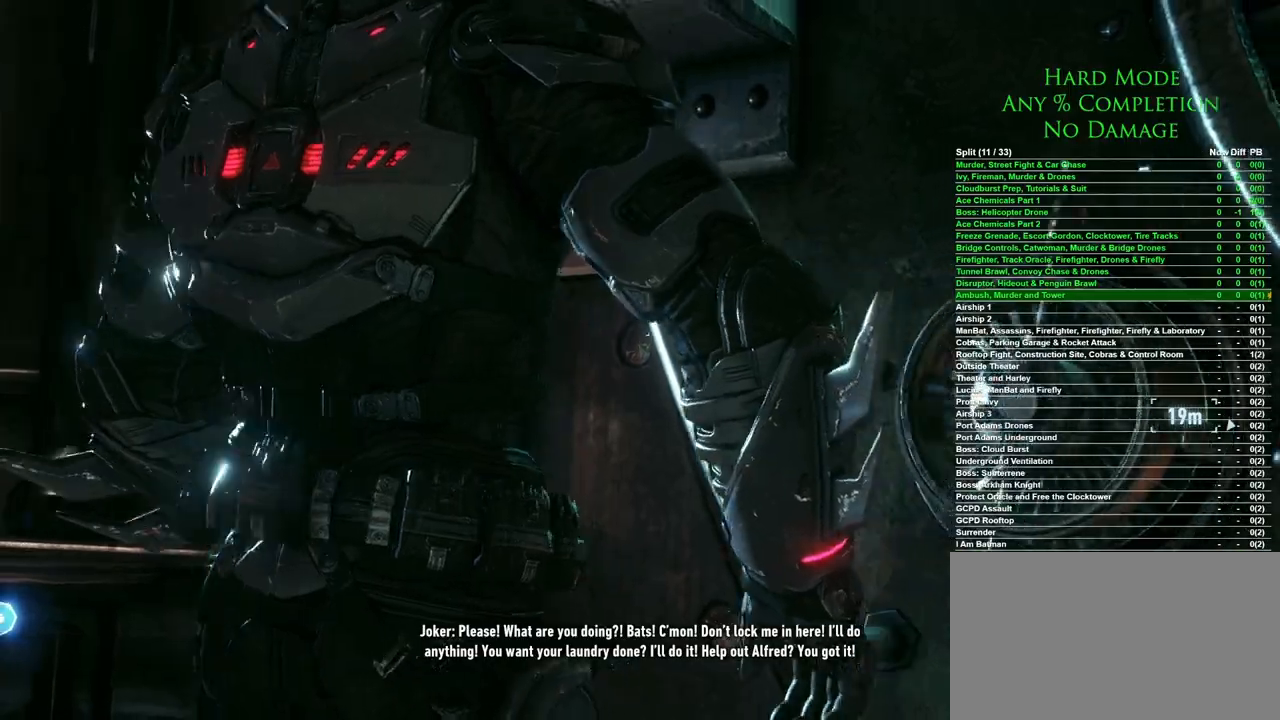
{"keys": [], "mouse": [], "events": [[350, "s", "up"]]}
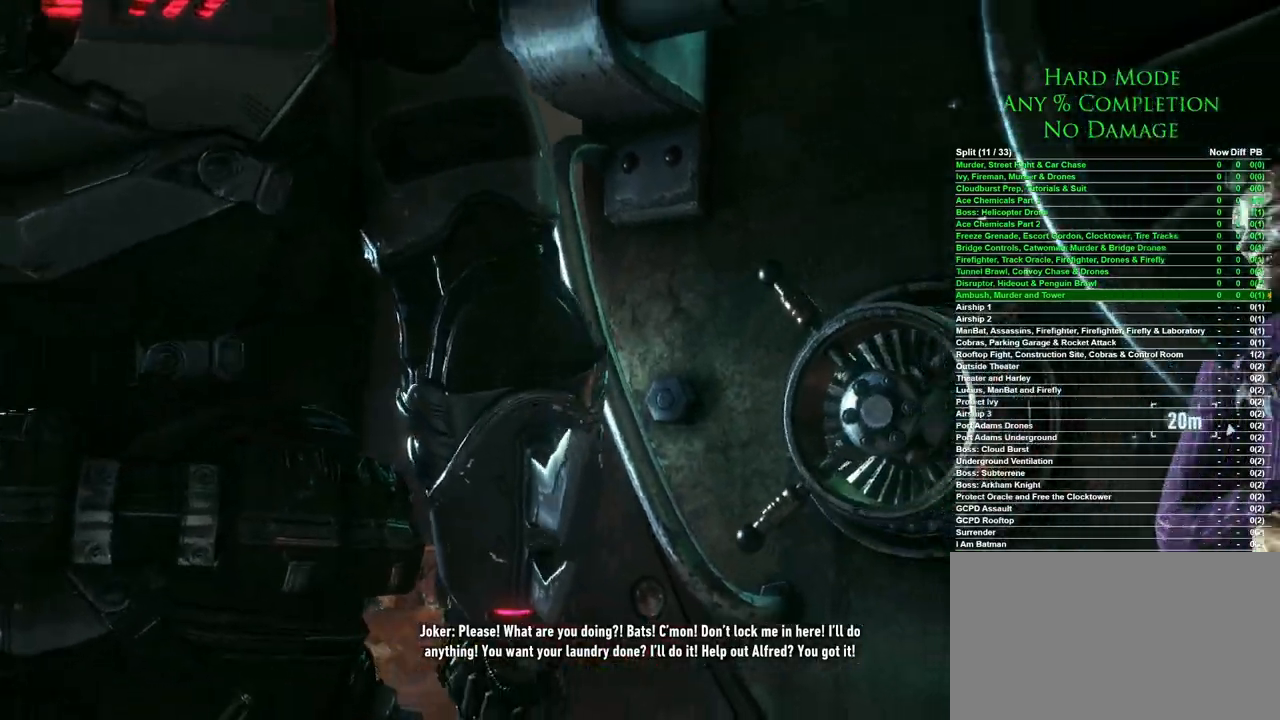
{"keys": ["s"], "mouse": [], "events": [[33, "s", "down"], [217, "space", "down"], [367, "space", "up"], [400, "space", "down"], [500, "space", "up"]]}
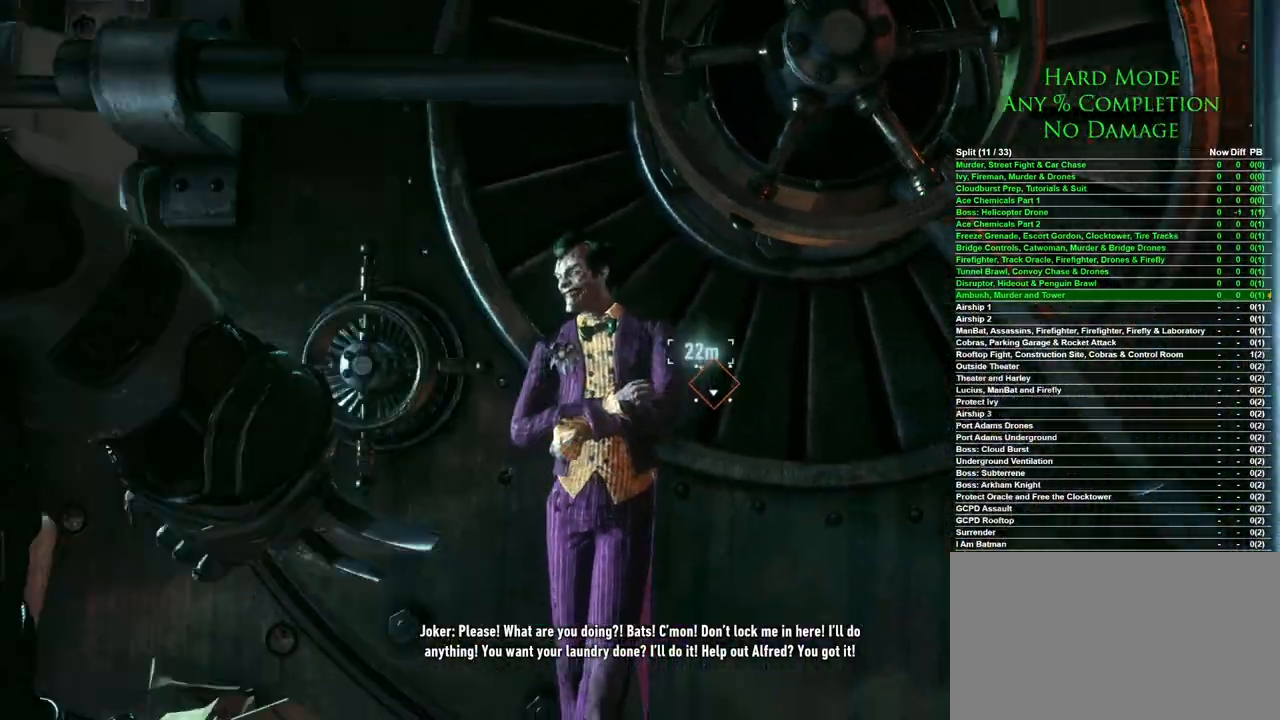
{"keys": ["s"], "mouse": [], "events": []}
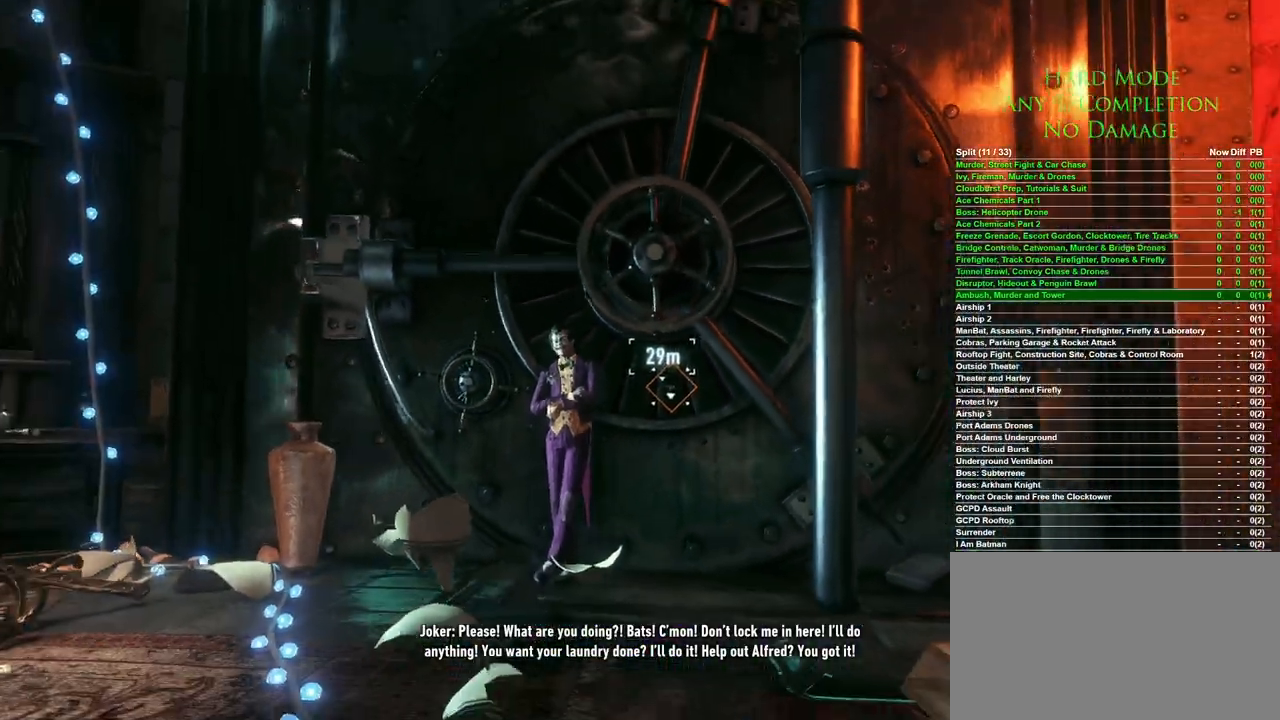
{"keys": ["s"], "mouse": [], "events": [[67, "space", "down"], [200, "space", "up"], [250, "space", "down"], [350, "space", "up"], [400, "space", "down"], [483, "space", "up"]]}
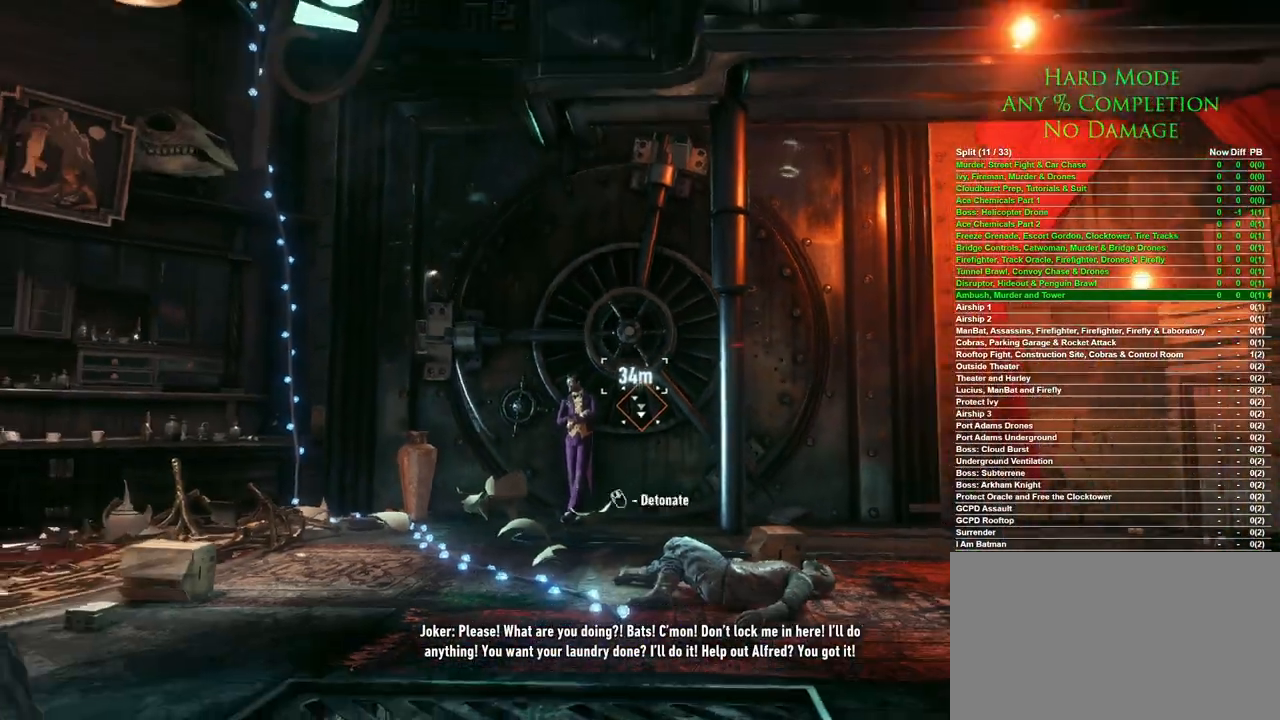
{"keys": [], "mouse": ["wheel"], "events": [[417, "s", "up"], [450, "mouse_wheel", "down"]]}
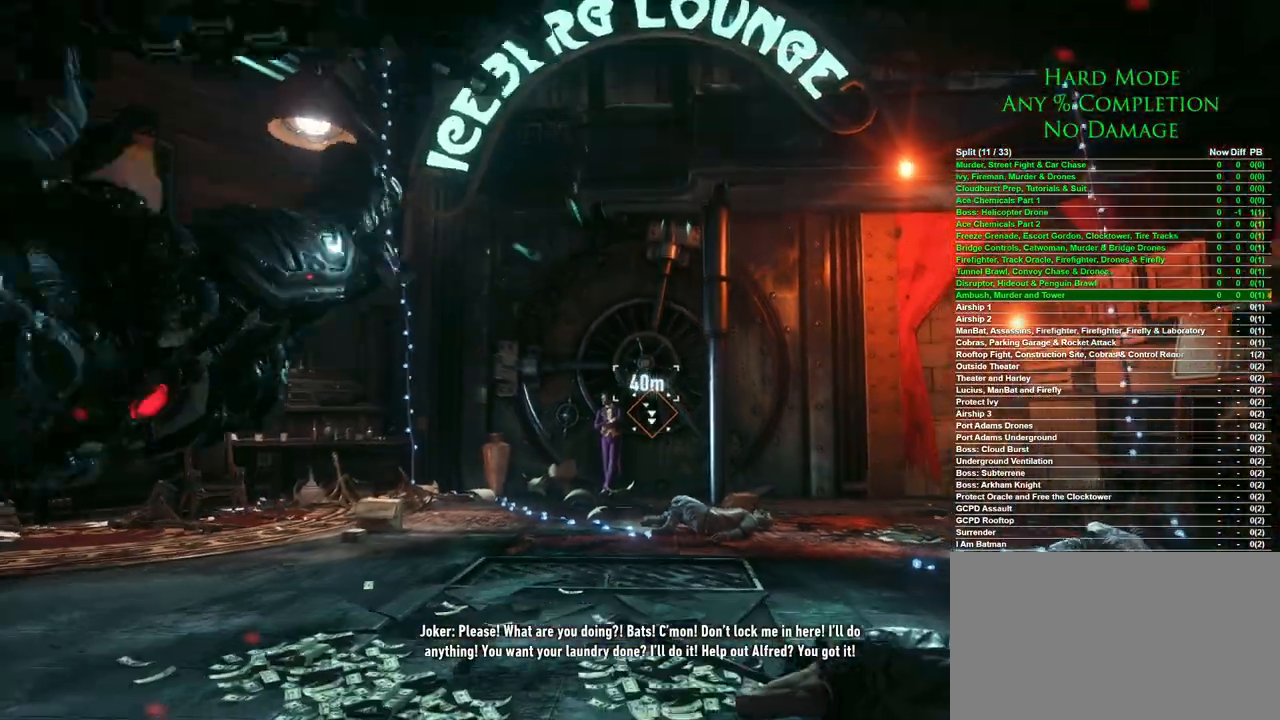
{"keys": [], "mouse": [], "events": [[100, "mouse_wheel", "up"], [333, "mouse_wheel", "down"], [417, "mouse_wheel", "up"]]}
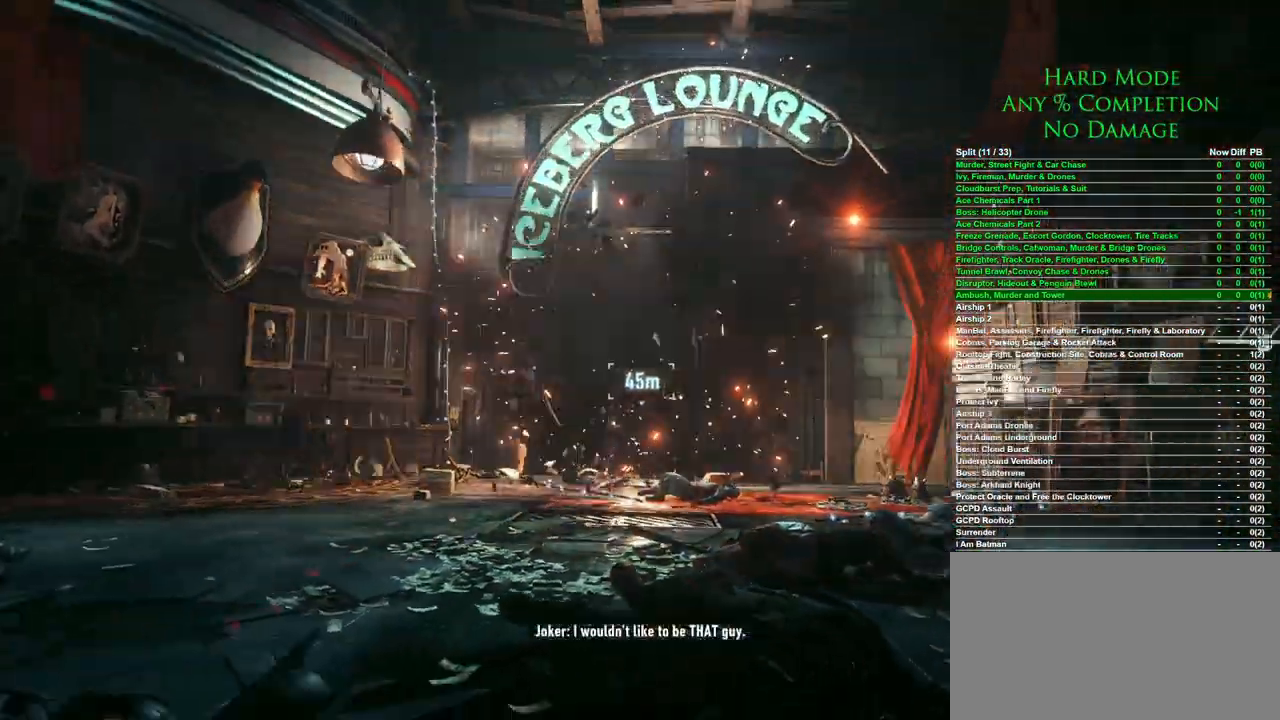
{"keys": ["w"], "mouse": [], "events": [[117, "w", "down"]]}